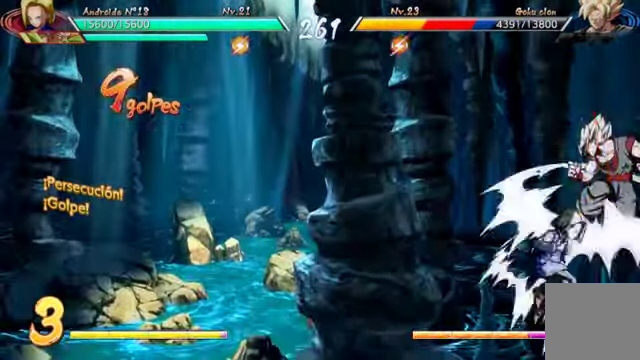
Gameplay with a controller (Xbox layout); each line is a JSON object with the inputs held at the frame after it (dt_ms = milliseconds from this image to that frame). "events" lists button and stick changes between this image and that frame as [ms after this image, input, new state], when the widget could be followed in between. Not read: L3 R1.
{"dt_ms": 500, "buttons": [], "left_stick": "center", "right_stick": "center", "events": [[134, "X", "up"], [200, "Y", "down"], [334, "Y", "up"]]}
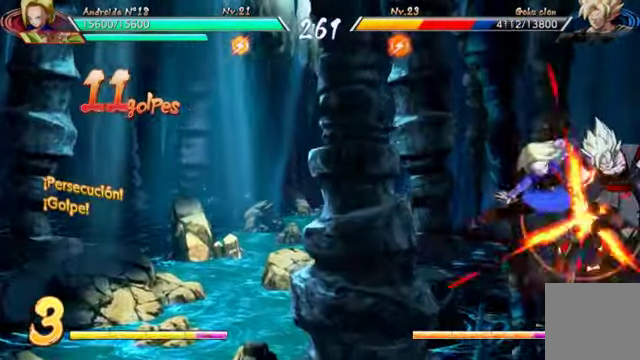
{"dt_ms": 500, "buttons": [], "left_stick": "center", "right_stick": "center", "events": [[100, "X", "down"], [234, "X", "up"], [267, "Y", "down"], [434, "Y", "up"]]}
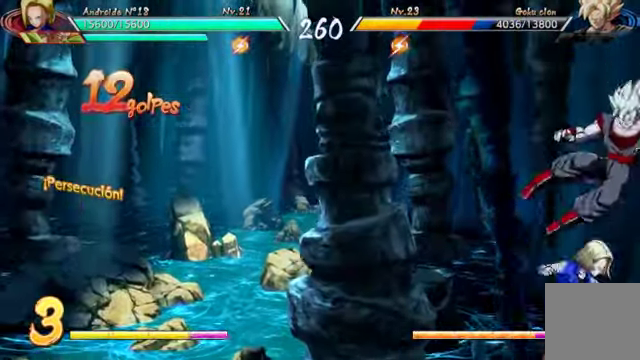
{"dt_ms": 500, "buttons": [], "left_stick": "center", "right_stick": "center"}
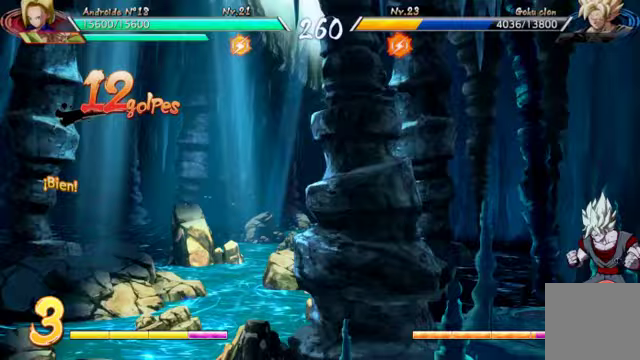
{"dt_ms": 500, "buttons": ["B", "DPAD_DOWN"], "left_stick": "center", "right_stick": "center", "events": [[133, "DPAD_LEFT", "down"], [267, "DPAD_DOWN", "down"], [300, "DPAD_LEFT", "up"], [333, "B", "down"]]}
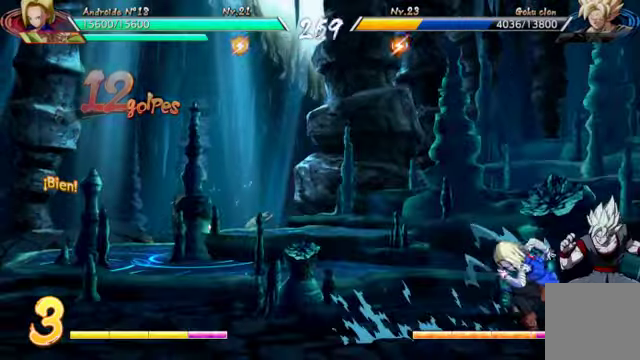
{"dt_ms": 1000, "buttons": [], "left_stick": "center", "right_stick": "center"}
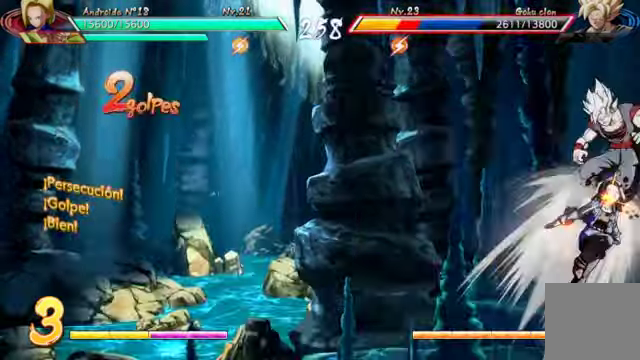
{"dt_ms": 500, "buttons": [], "left_stick": "center", "right_stick": "center", "events": [[100, "X", "down"], [233, "X", "up"], [300, "Y", "down"], [433, "Y", "up"]]}
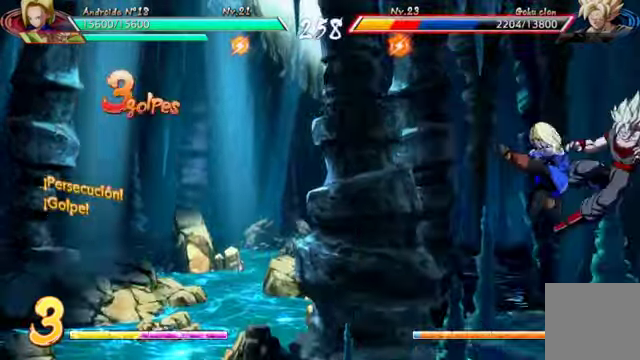
{"dt_ms": 500, "buttons": ["Y"], "left_stick": "center", "right_stick": "center", "events": [[100, "DPAD_RIGHT", "down"], [100, "DPAD_UP", "down"], [300, "DPAD_UP", "up"], [300, "X", "down"], [333, "DPAD_RIGHT", "up"], [400, "X", "up"], [500, "Y", "down"]]}
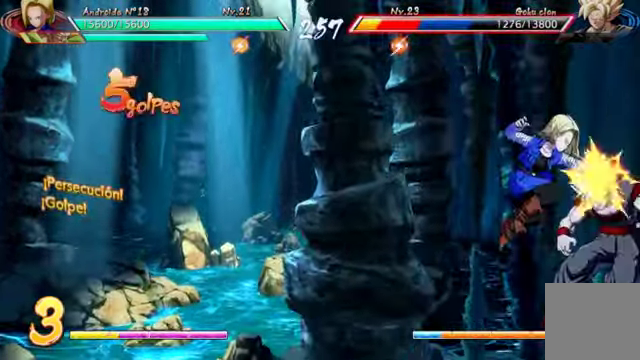
{"dt_ms": 500, "buttons": [], "left_stick": "center", "right_stick": "center", "events": [[100, "Y", "up"], [300, "B", "down"], [333, "Y", "down"], [467, "B", "up"], [500, "Y", "up"]]}
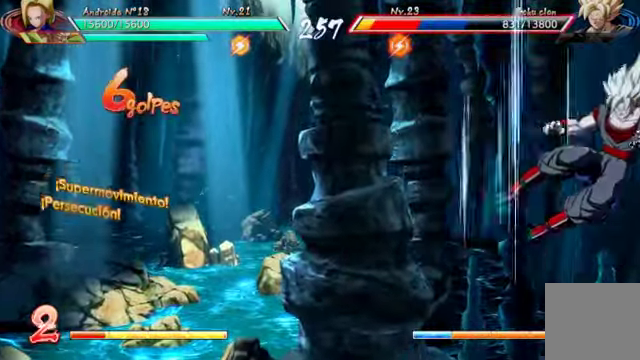
{"dt_ms": 1000, "buttons": [], "left_stick": "center", "right_stick": "center"}